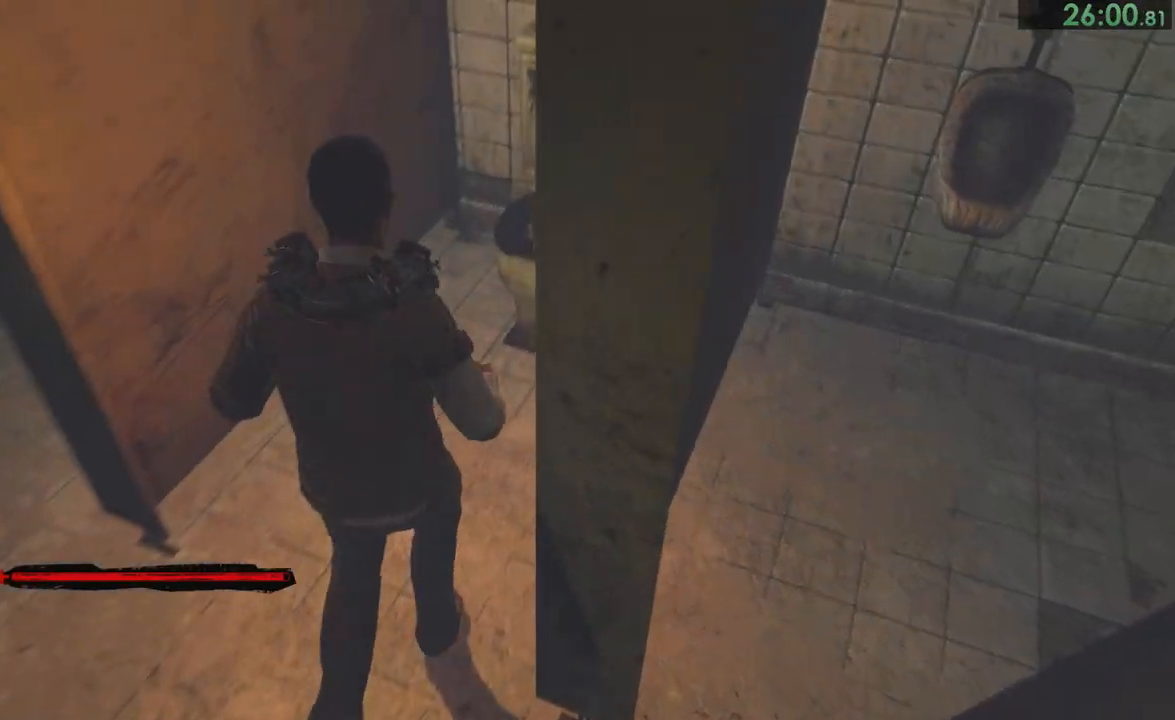
Gameplay with a controller (PlayStation layout); each line is a JSON object with the inputs held at the frame after it. "events" lists button and stick changes between this image and that frame as [ms after this image, input, new state], when the widget could be followed in between. This document gives stick clicks only as held states, not as events. Not read: L1.
{"buttons": ["CROSS"], "left_stick": "center", "right_stick": "center", "events": [[17, "CROSS", "down"], [50, "CROSS", "up"], [83, "CROSS", "down"], [150, "CROSS", "up"], [217, "CROSS", "down"], [250, "CROSS", "up"], [283, "left_stick", "center"], [317, "CROSS", "down"], [383, "CROSS", "up"], [483, "CROSS", "down"]]}
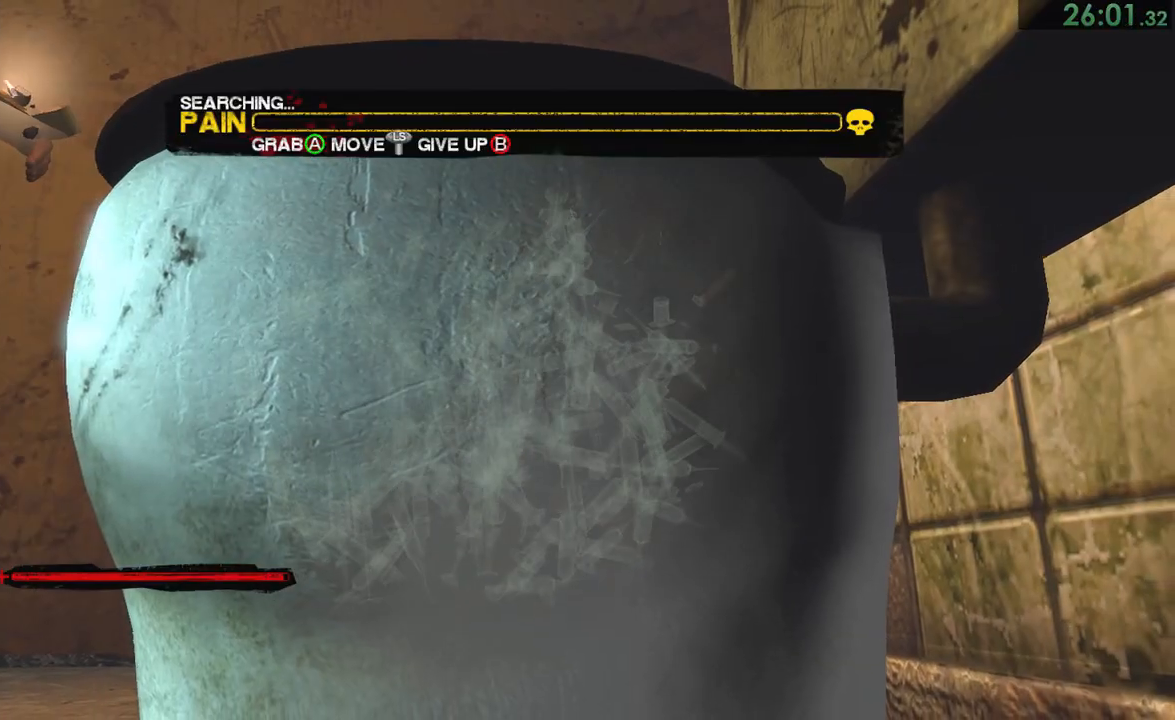
{"buttons": ["CROSS"], "left_stick": "center", "right_stick": "center", "events": [[17, "CROSS", "up"], [83, "CROSS", "down"], [117, "CROSS", "up"], [183, "CROSS", "down"], [217, "CROSS", "up"], [317, "CROSS", "down"], [333, "CROSS", "up"], [417, "CROSS", "down"], [483, "CROSS", "up"], [500, "CROSS", "down"]]}
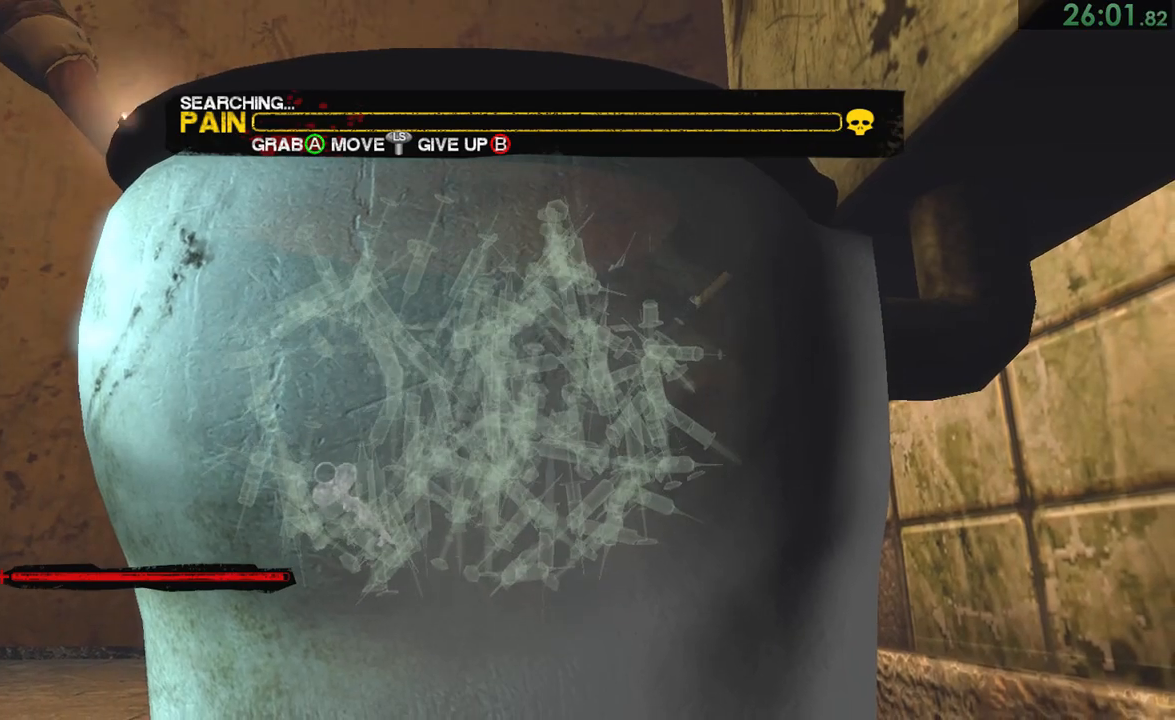
{"buttons": [], "left_stick": "center", "right_stick": "center", "events": [[67, "CROSS", "up"], [100, "CROSS", "down"], [167, "CROSS", "up"], [217, "CROSS", "down"], [267, "CROSS", "up"], [333, "CROSS", "down"], [400, "CROSS", "up"], [467, "CROSS", "down"], [483, "CROSS", "up"]]}
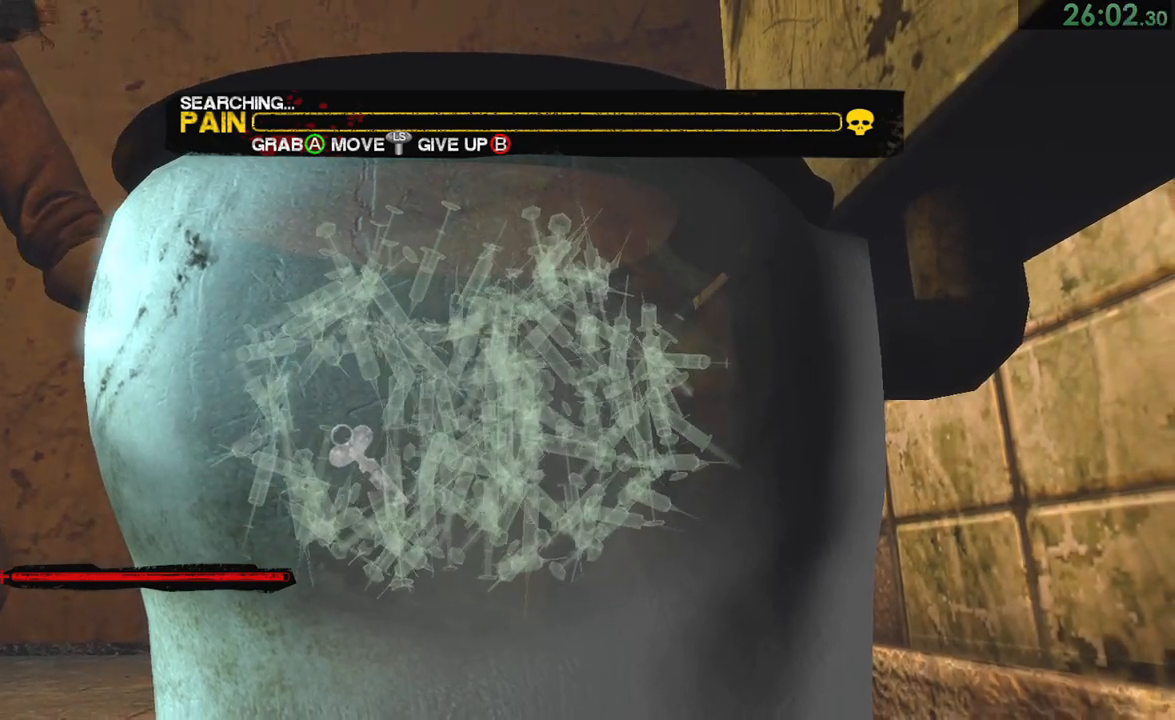
{"buttons": [], "left_stick": "center", "right_stick": "center", "events": [[67, "CROSS", "down"], [83, "CROSS", "up"], [167, "CROSS", "down"], [350, "CROSS", "up"], [400, "CROSS", "down"], [467, "CROSS", "up"]]}
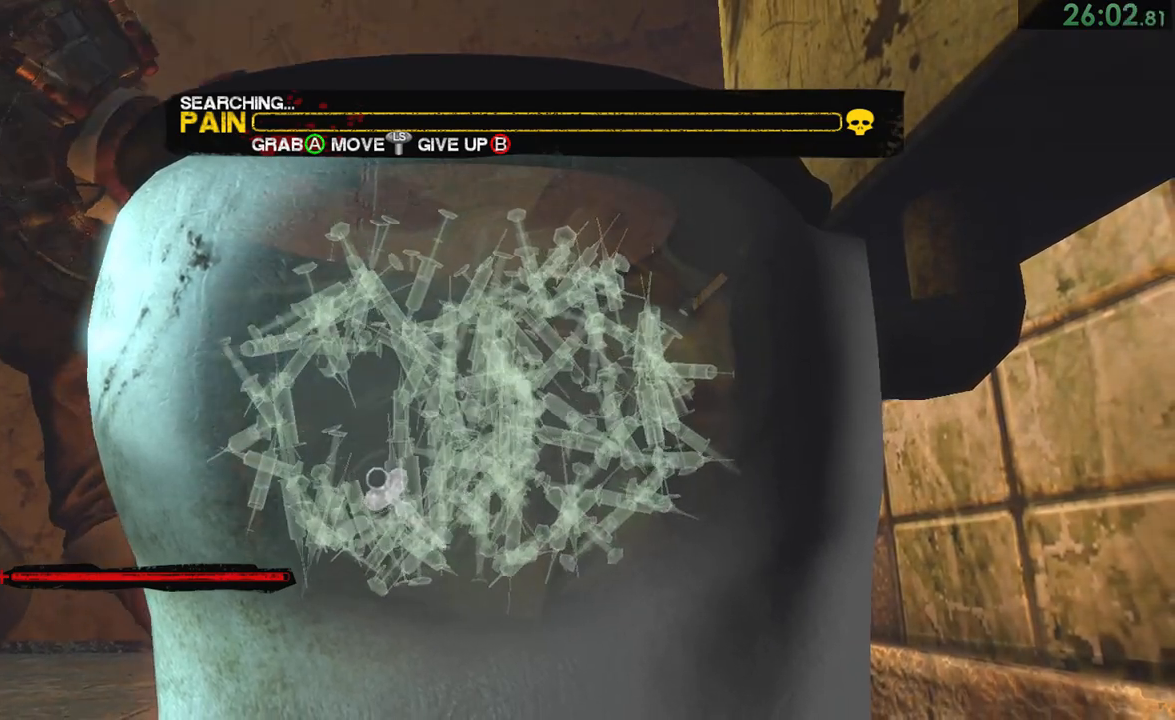
{"buttons": ["CROSS"], "left_stick": "center", "right_stick": "center", "events": [[33, "CROSS", "down"], [83, "CROSS", "up"], [133, "CROSS", "down"], [183, "CROSS", "up"], [250, "CROSS", "down"], [317, "CROSS", "up"], [367, "CROSS", "down"], [417, "CROSS", "up"], [483, "CROSS", "down"]]}
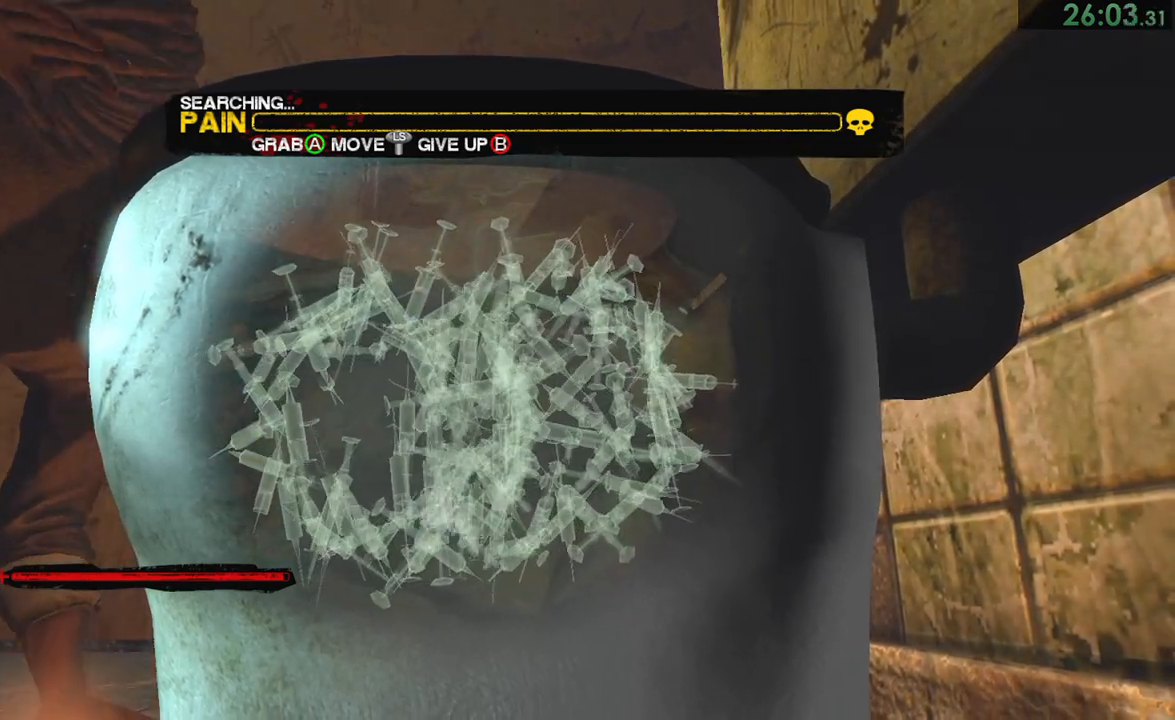
{"buttons": [], "left_stick": "center", "right_stick": "center", "events": [[17, "CROSS", "up"], [100, "CROSS", "down"], [150, "CROSS", "up"], [217, "CROSS", "down"], [300, "CROSS", "up"], [350, "CROSS", "down"], [417, "CROSS", "up"], [450, "CROSS", "down"], [500, "CROSS", "up"]]}
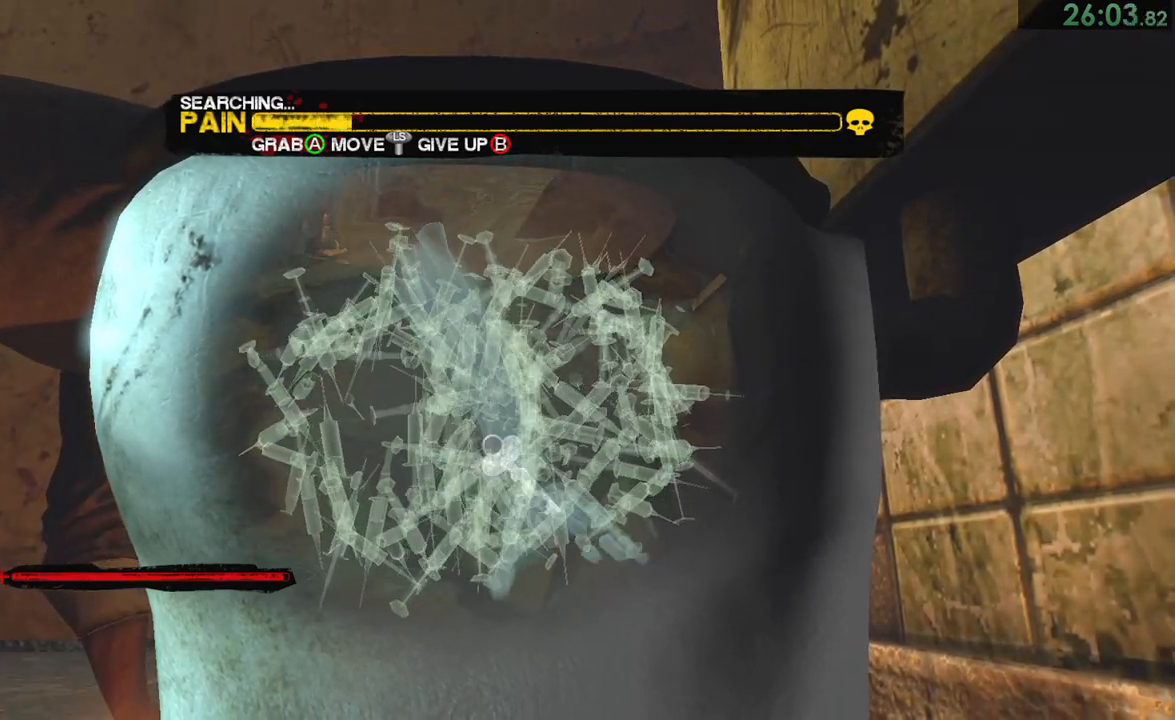
{"buttons": [], "left_stick": "center", "right_stick": "center", "events": [[83, "CROSS", "down"], [150, "CROSS", "up"], [183, "CROSS", "down"], [250, "CROSS", "up"], [417, "TRIANGLE", "down"], [450, "TRIANGLE", "up"]]}
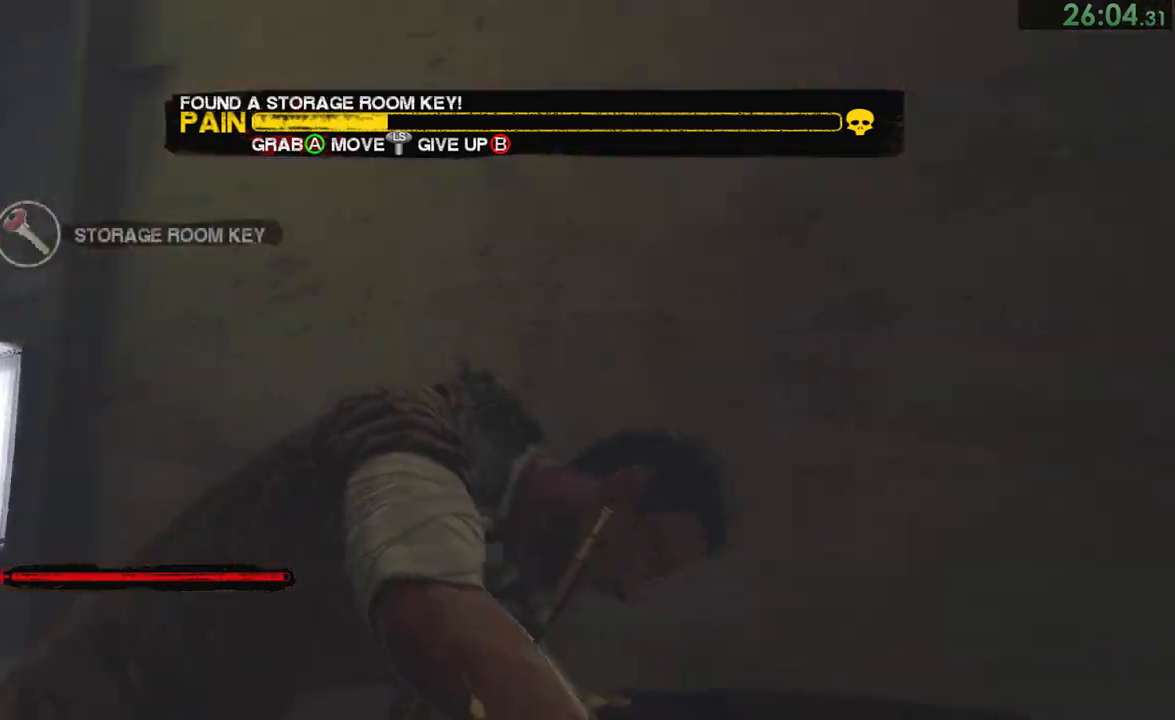
{"buttons": [], "left_stick": "center", "right_stick": "center", "events": [[17, "TRIANGLE", "down"], [50, "TRIANGLE", "up"], [417, "TRIANGLE", "down"], [483, "TRIANGLE", "up"]]}
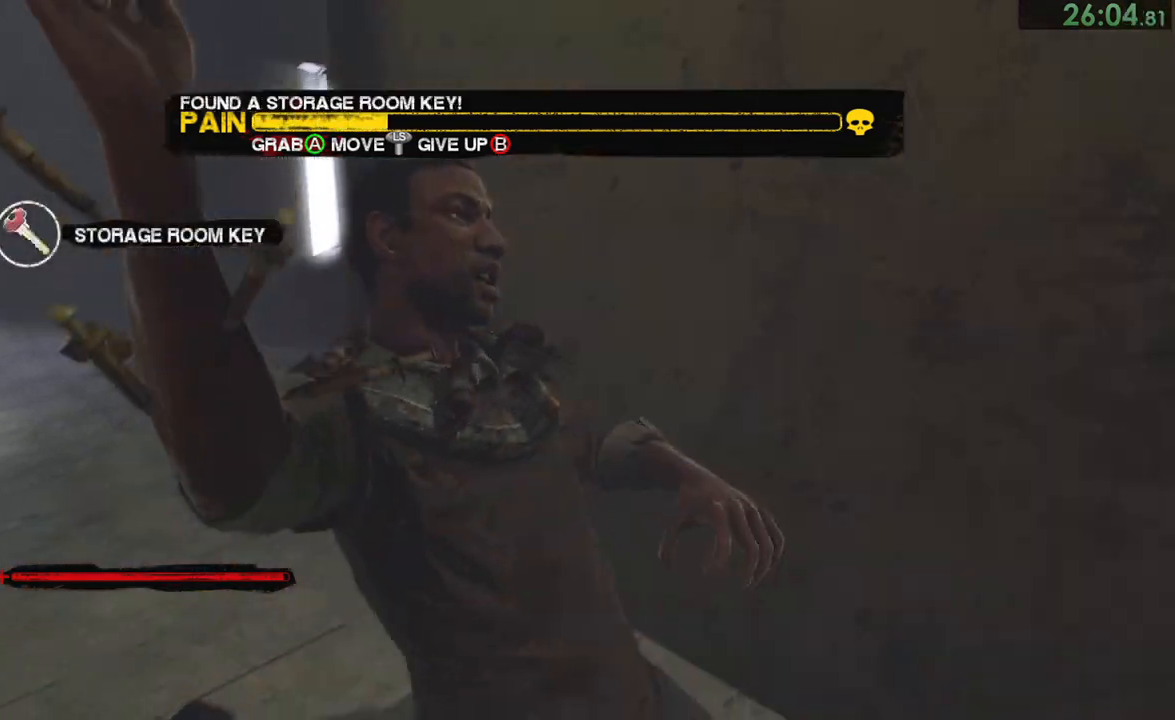
{"buttons": [], "left_stick": "center", "right_stick": "center", "events": [[17, "TRIANGLE", "down"], [83, "TRIANGLE", "up"]]}
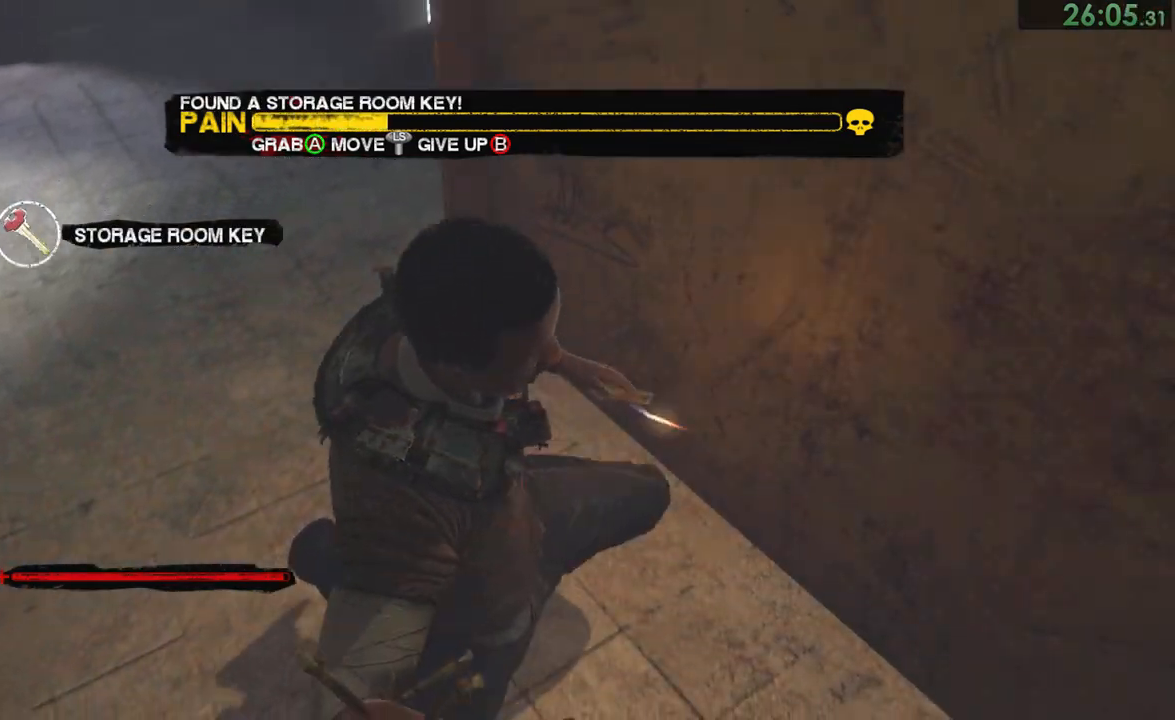
{"buttons": [], "left_stick": "center", "right_stick": "center", "events": [[433, "TRIANGLE", "down"], [467, "TRIANGLE", "up"]]}
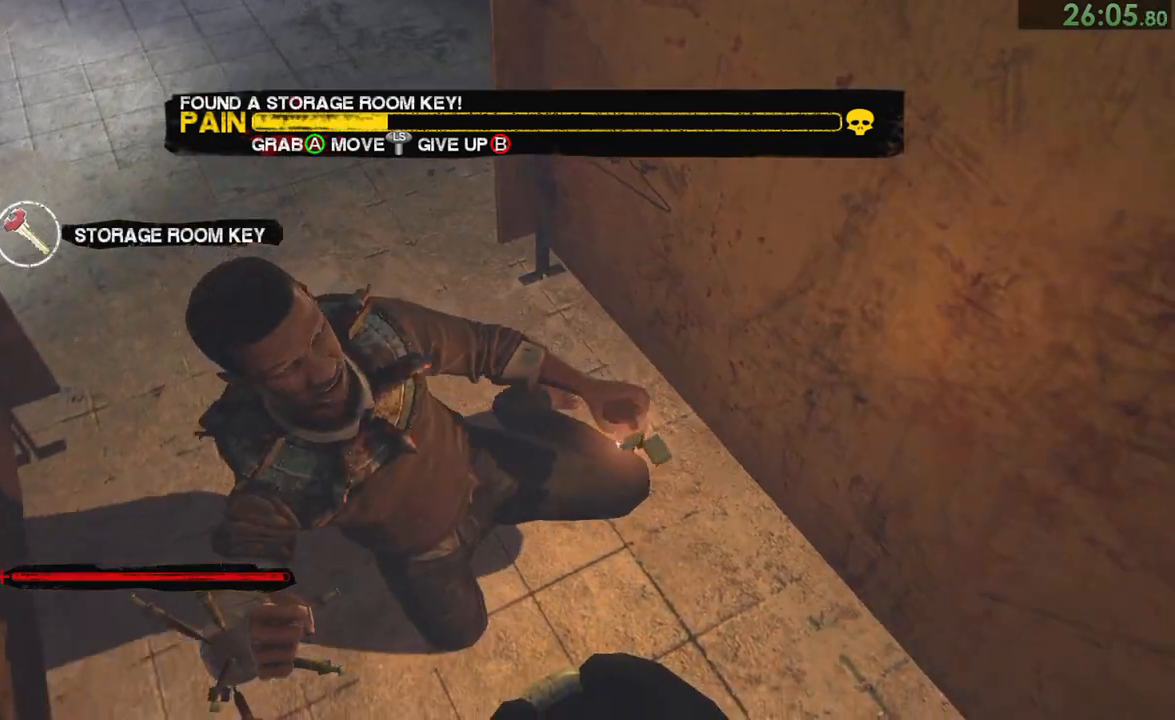
{"buttons": [], "left_stick": "center", "right_stick": "center", "events": [[33, "TRIANGLE", "down"], [100, "TRIANGLE", "up"], [467, "TRIANGLE", "down"], [500, "TRIANGLE", "up"]]}
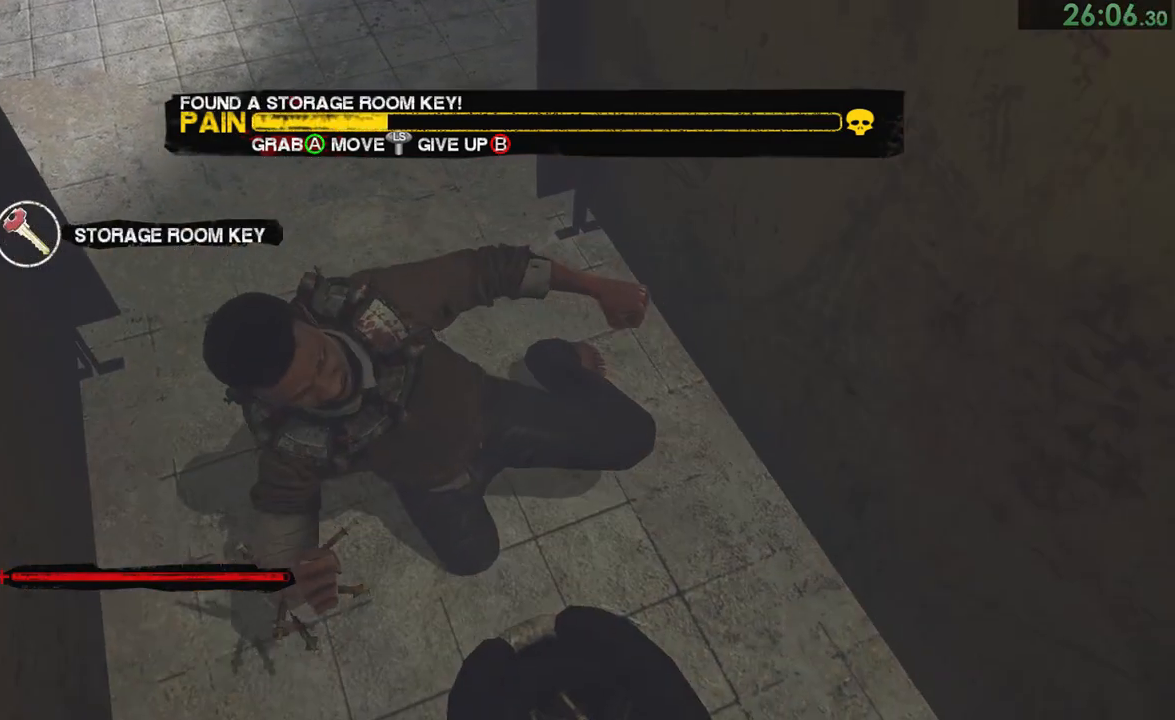
{"buttons": [], "left_stick": "center", "right_stick": "center", "events": [[67, "TRIANGLE", "down"], [133, "TRIANGLE", "up"]]}
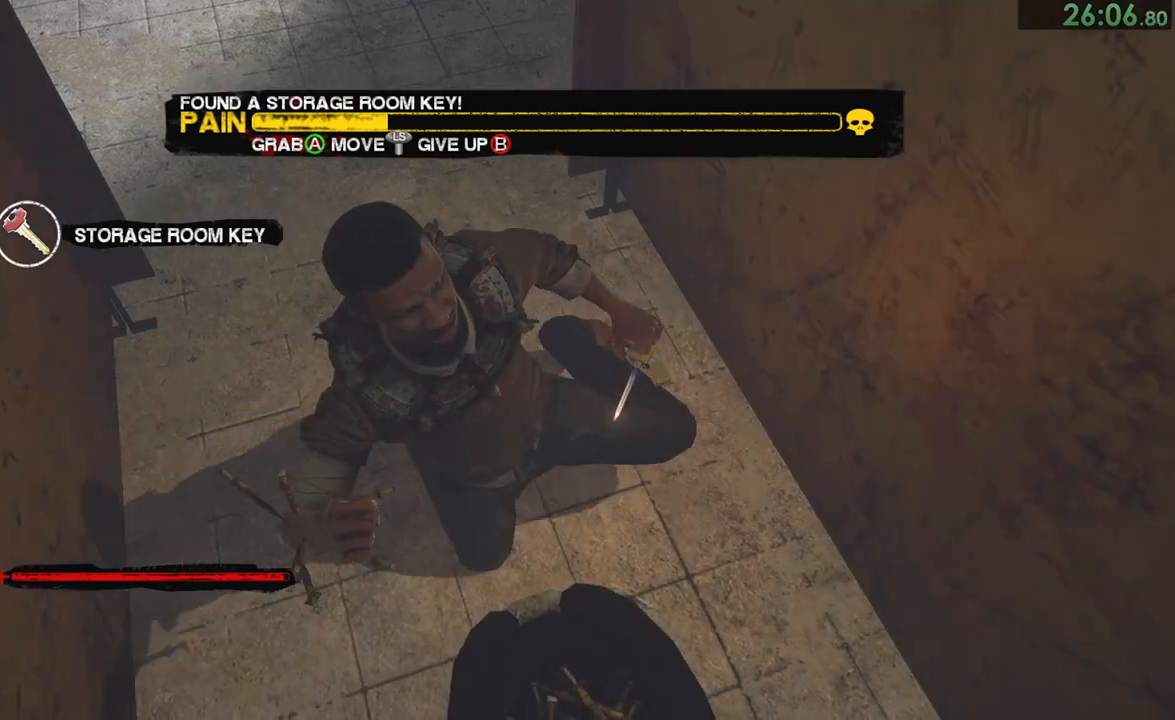
{"buttons": [], "left_stick": "center", "right_stick": "center", "events": []}
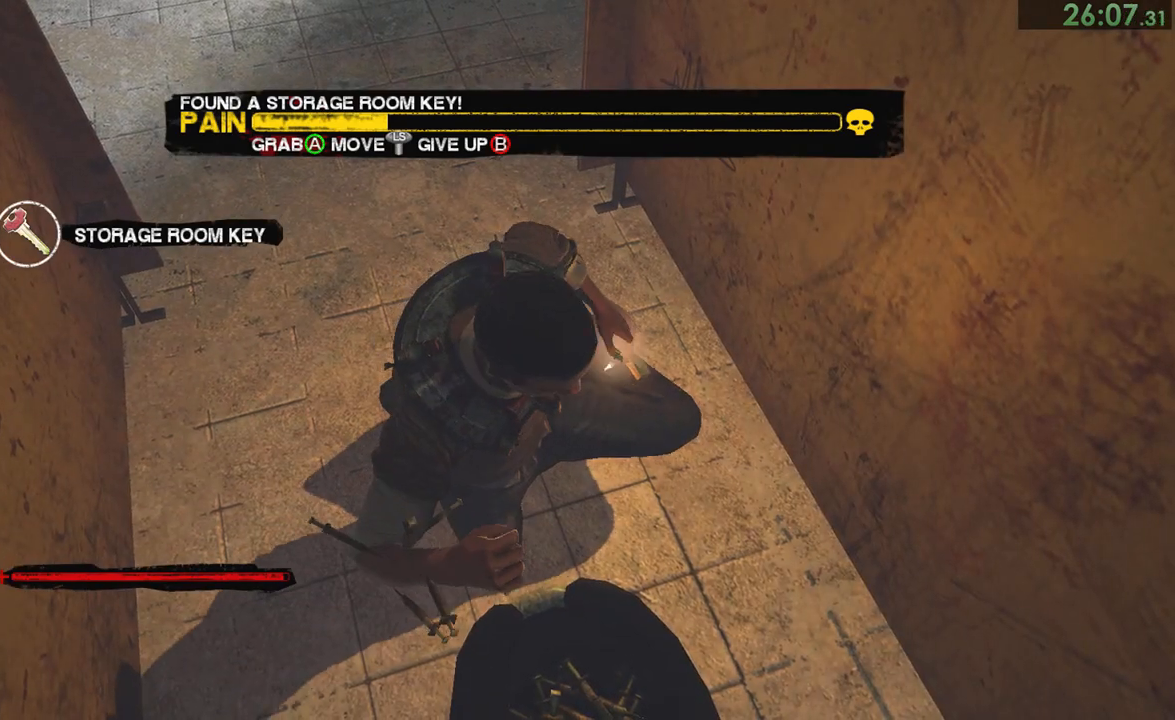
{"buttons": [], "left_stick": "center", "right_stick": "center", "events": [[383, "TRIANGLE", "down"], [450, "TRIANGLE", "up"]]}
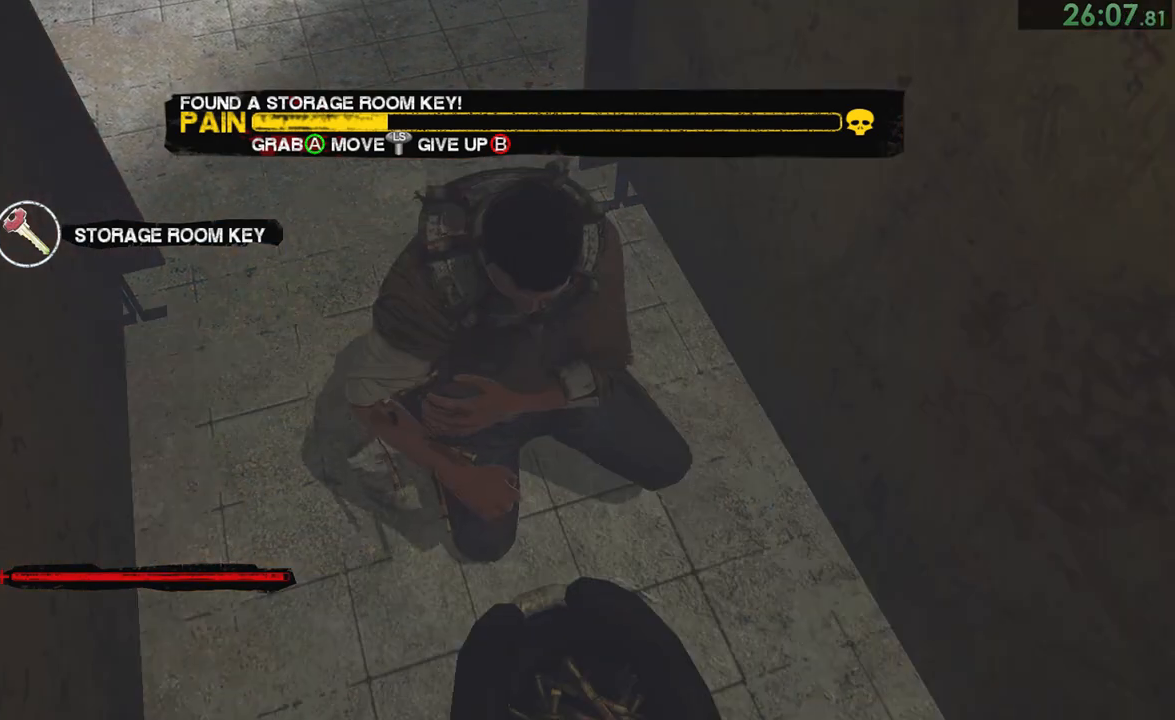
{"buttons": ["TRIANGLE"], "left_stick": "center", "right_stick": "center", "events": [[17, "TRIANGLE", "down"], [83, "TRIANGLE", "up"], [483, "TRIANGLE", "down"]]}
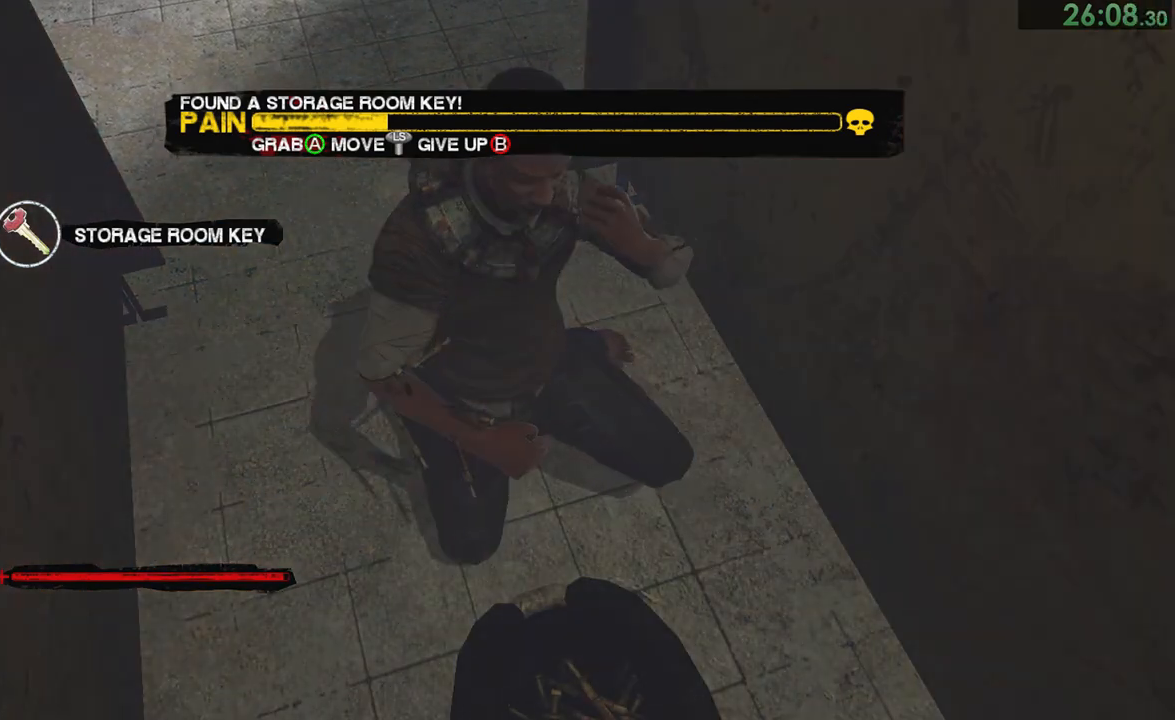
{"buttons": [], "left_stick": "center", "right_stick": "center", "events": [[17, "TRIANGLE", "up"], [83, "TRIANGLE", "down"], [133, "TRIANGLE", "up"]]}
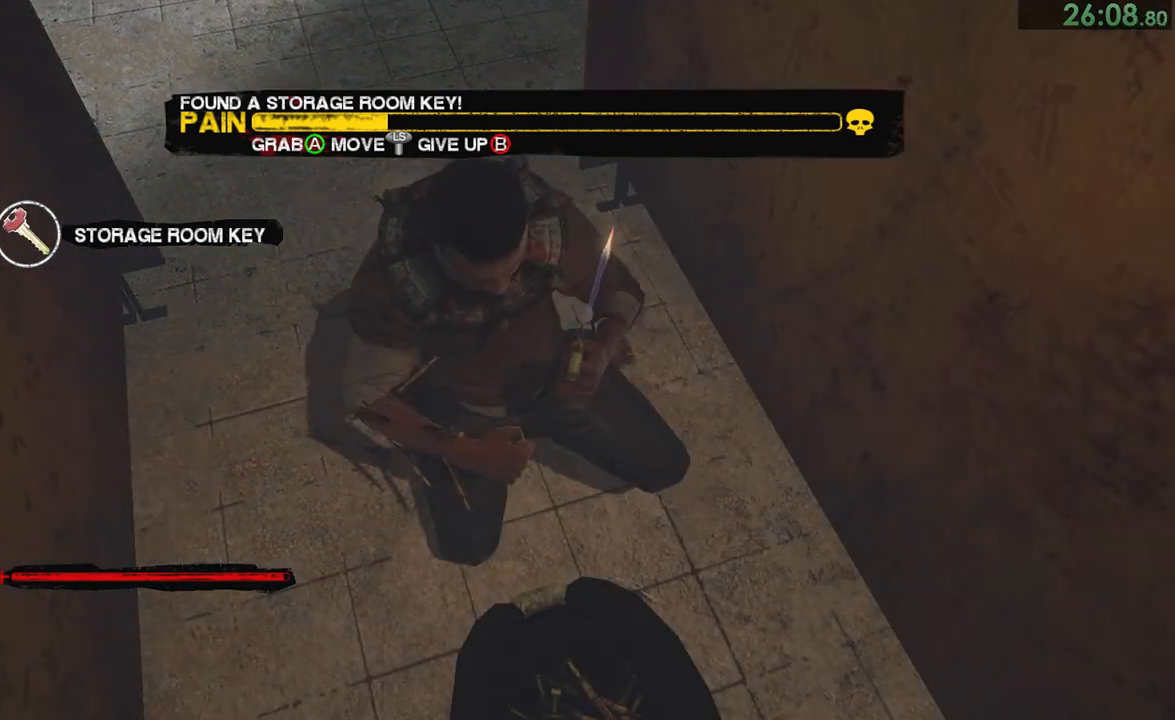
{"buttons": [], "left_stick": "down", "right_stick": "center", "events": [[400, "left_stick", "down"]]}